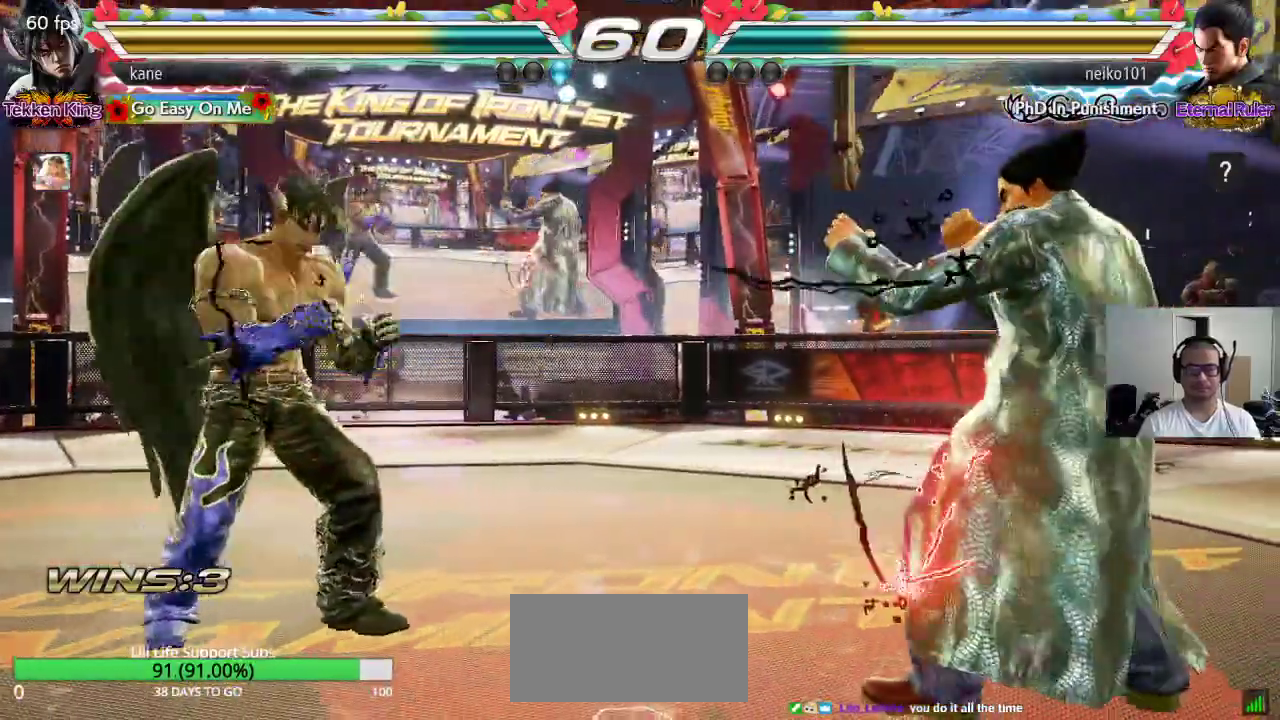
Gameplay with a controller (arcade stick); each line is a JSON object with the inputs held at the frame after it (dt_ms = milliseconds from this image to that frame). "events" lists button and stick changes between this image and that frame as [ms after this image, input, new state], when the widget could be followed in between. Not read: L3 R3.
{"dt_ms": 500, "buttons": [], "left_stick": "right", "events": [[83, "left_stick", "center"], [133, "left_stick", "down"], [217, "left_stick", "center"], [333, "left_stick", "right"], [383, "left_stick", "center"], [433, "left_stick", "right"]]}
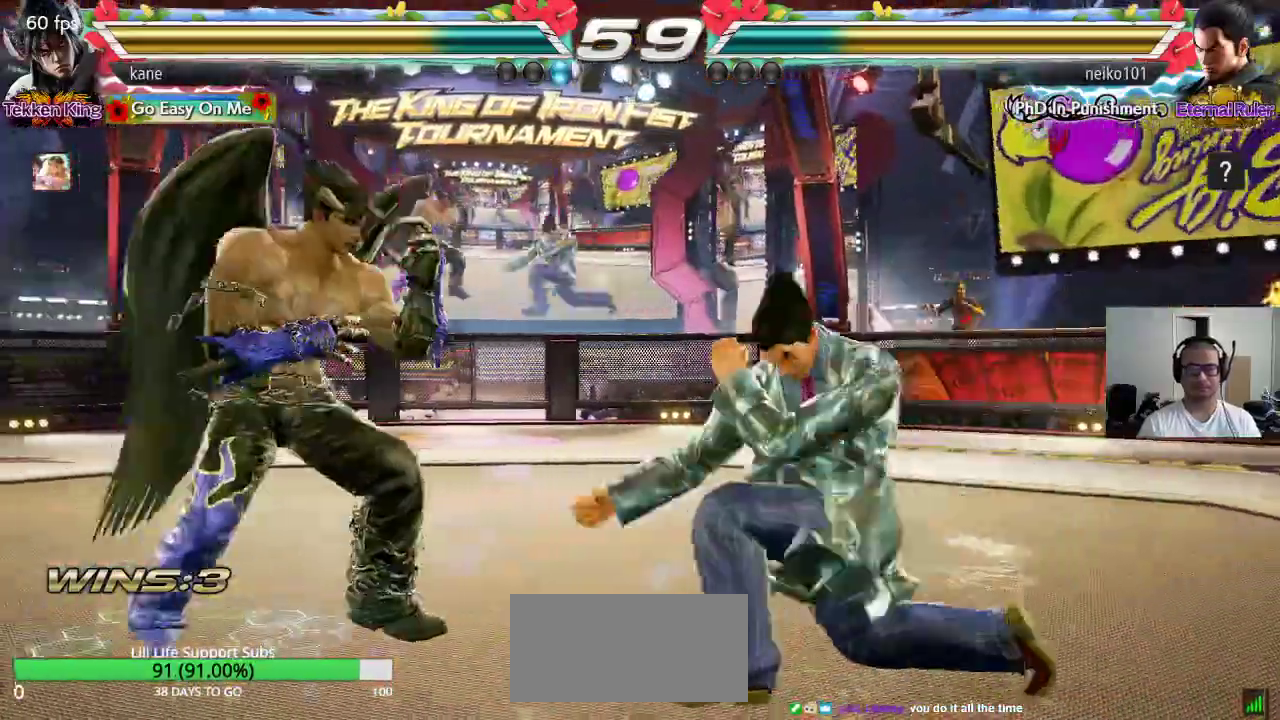
{"dt_ms": 500, "buttons": [], "left_stick": "center", "events": [[67, "TRIANGLE", "down"], [67, "left_stick", "down-right"], [100, "TRIANGLE", "up"], [183, "left_stick", "center"]]}
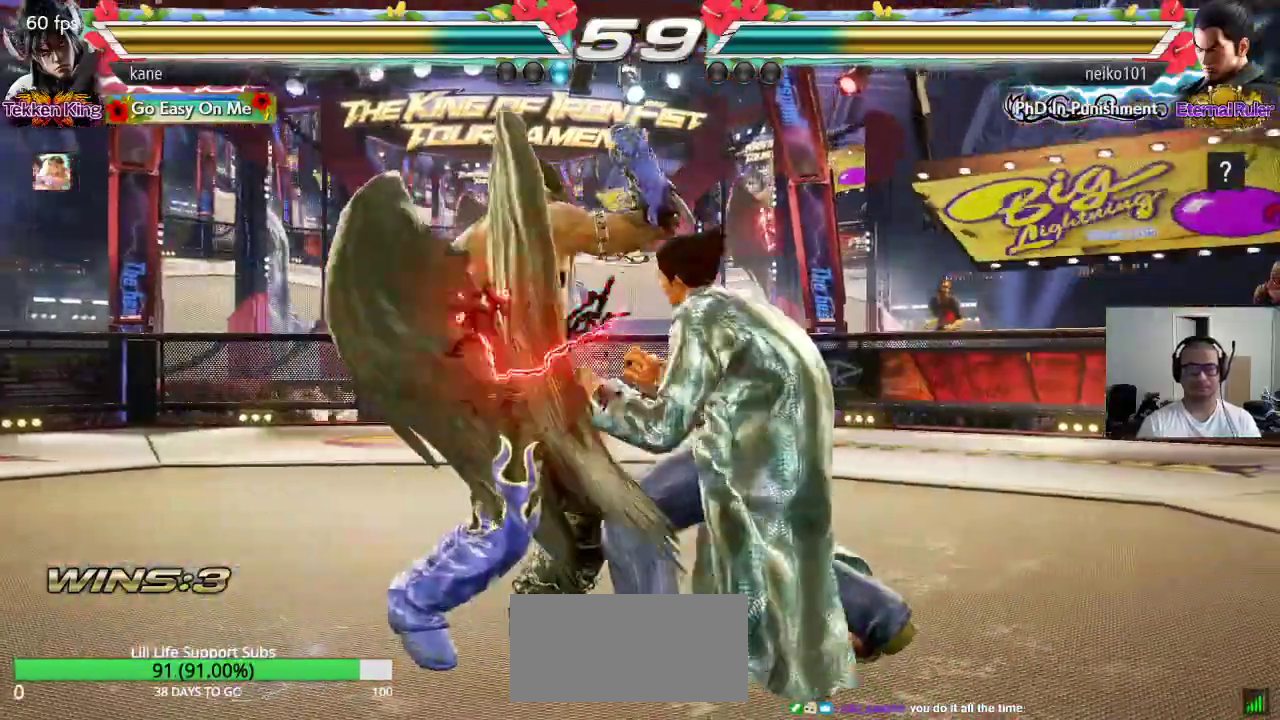
{"dt_ms": 500, "buttons": [], "left_stick": "center", "events": [[150, "left_stick", "left"], [200, "left_stick", "down-left"], [483, "left_stick", "center"]]}
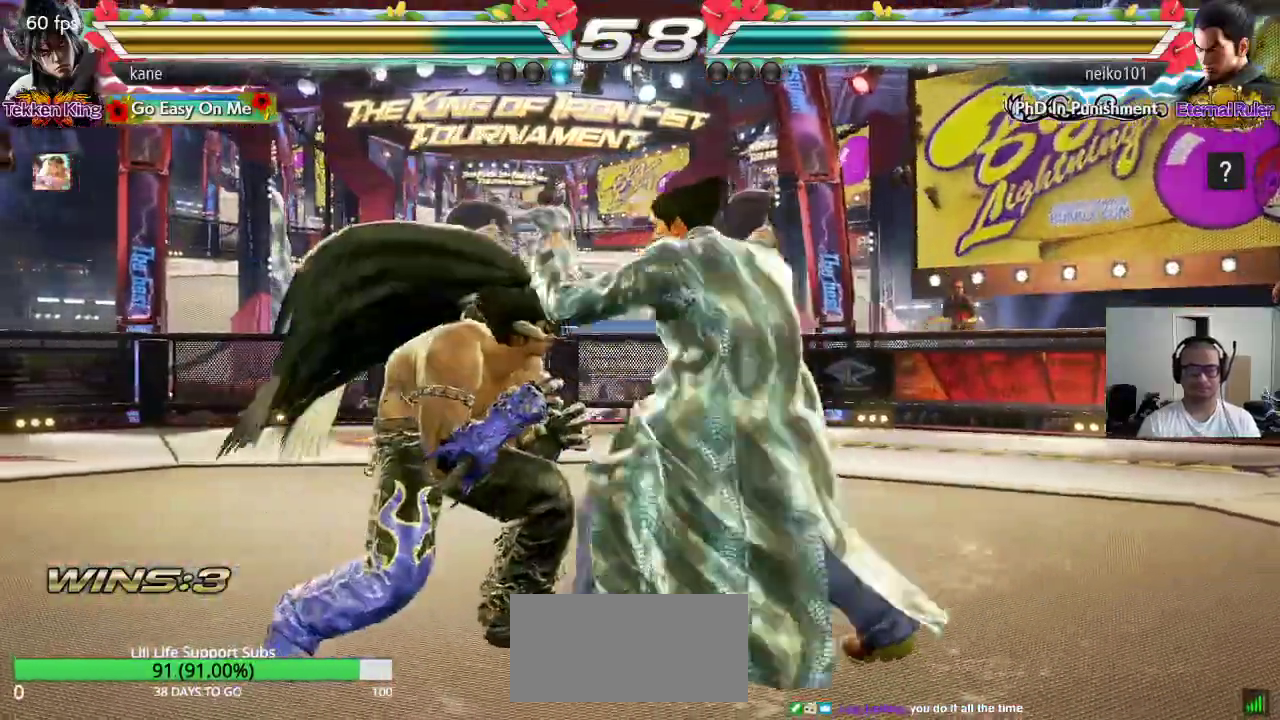
{"dt_ms": 500, "buttons": [], "left_stick": "center", "events": [[50, "CIRCLE", "down"], [300, "CIRCLE", "up"], [383, "left_stick", "left"], [467, "left_stick", "center"]]}
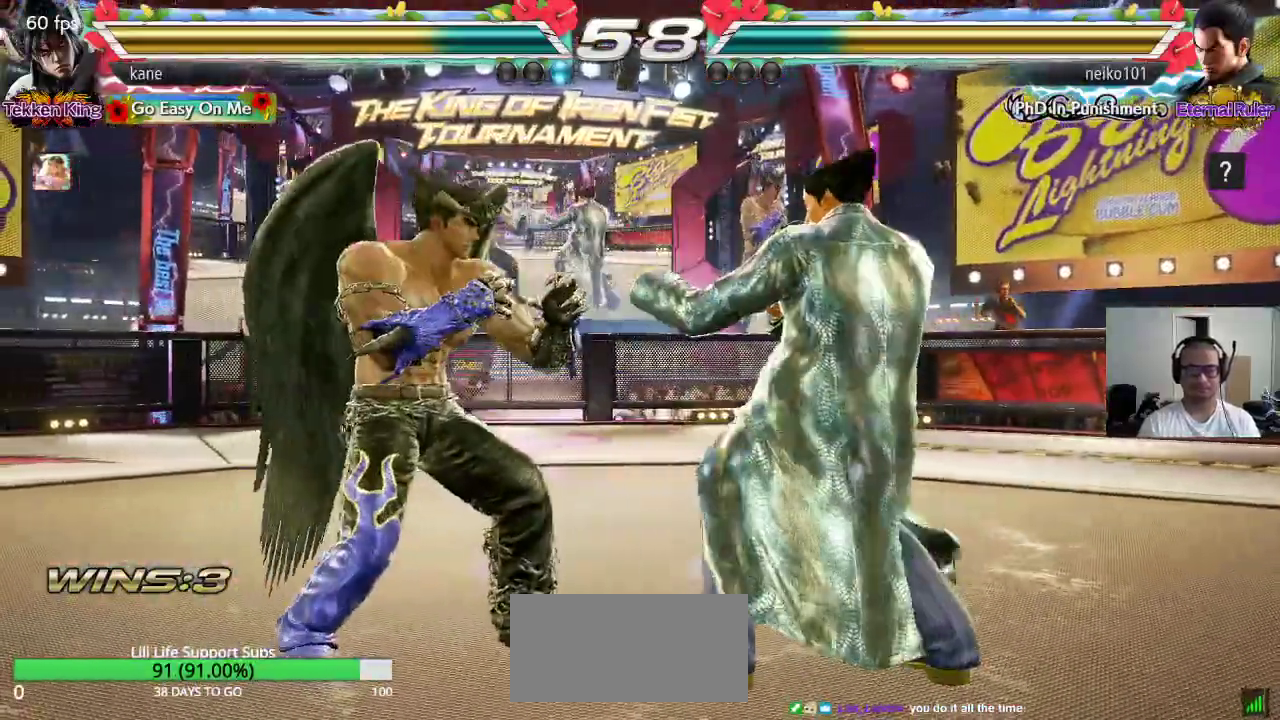
{"dt_ms": 500, "buttons": [], "left_stick": "down-left", "events": [[17, "left_stick", "left"], [100, "left_stick", "center"], [150, "left_stick", "left"], [317, "left_stick", "down-left"]]}
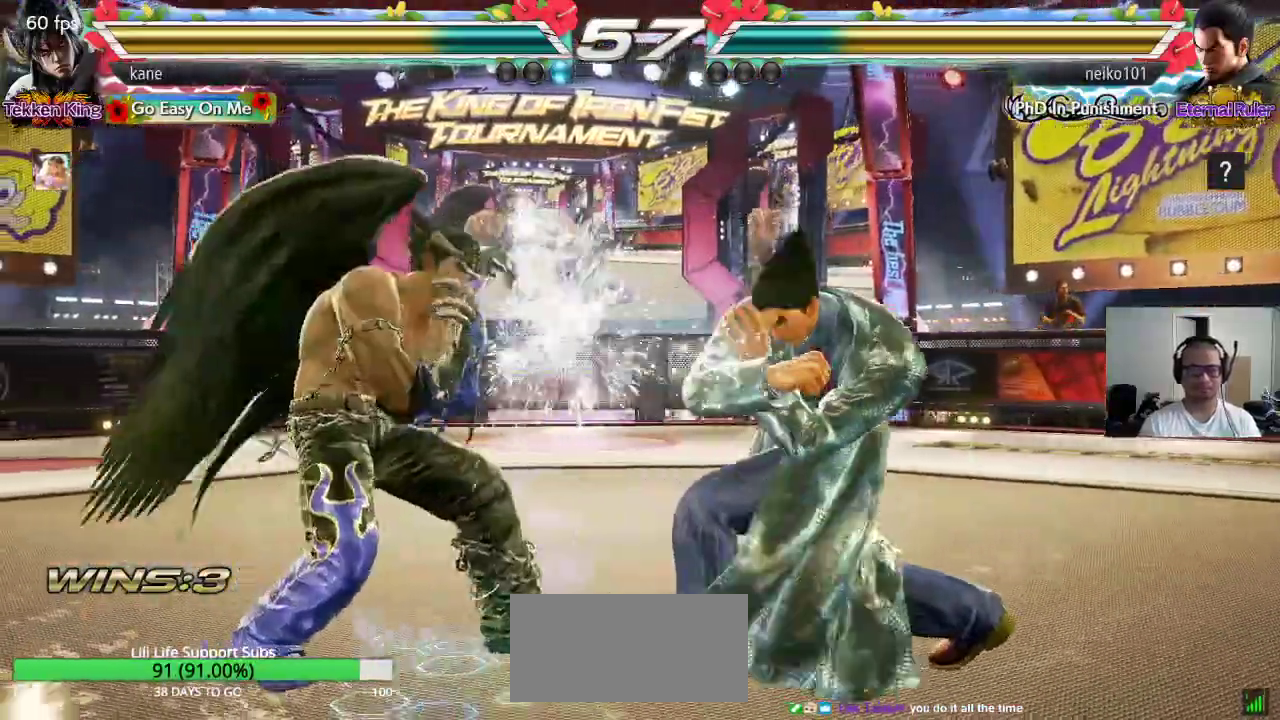
{"dt_ms": 500, "buttons": [], "left_stick": "center", "events": [[33, "SQUARE", "down"], [33, "left_stick", "center"], [100, "SQUARE", "up"], [233, "TRIANGLE", "down"], [300, "TRIANGLE", "up"], [333, "TRIANGLE", "down"], [367, "TRIANGLE", "up"], [417, "TRIANGLE", "down"], [467, "TRIANGLE", "up"]]}
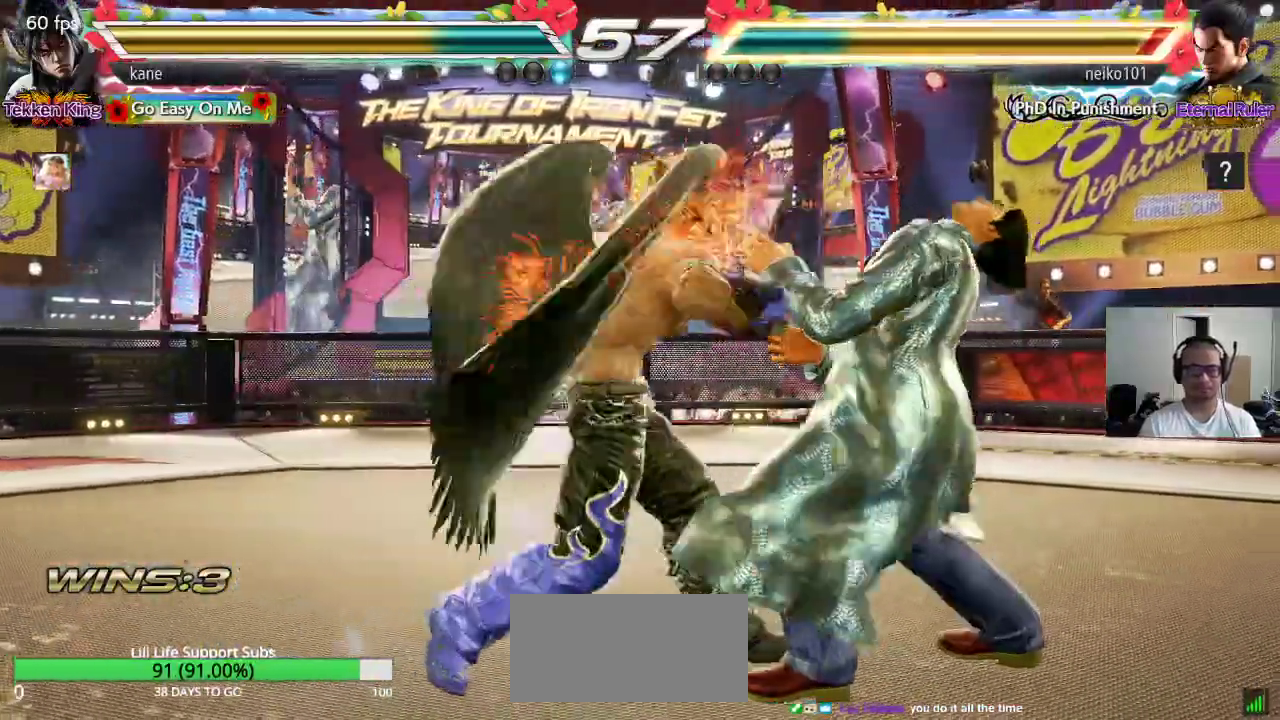
{"dt_ms": 500, "buttons": [], "left_stick": "center", "events": [[17, "TRIANGLE", "down"], [167, "TRIANGLE", "up"]]}
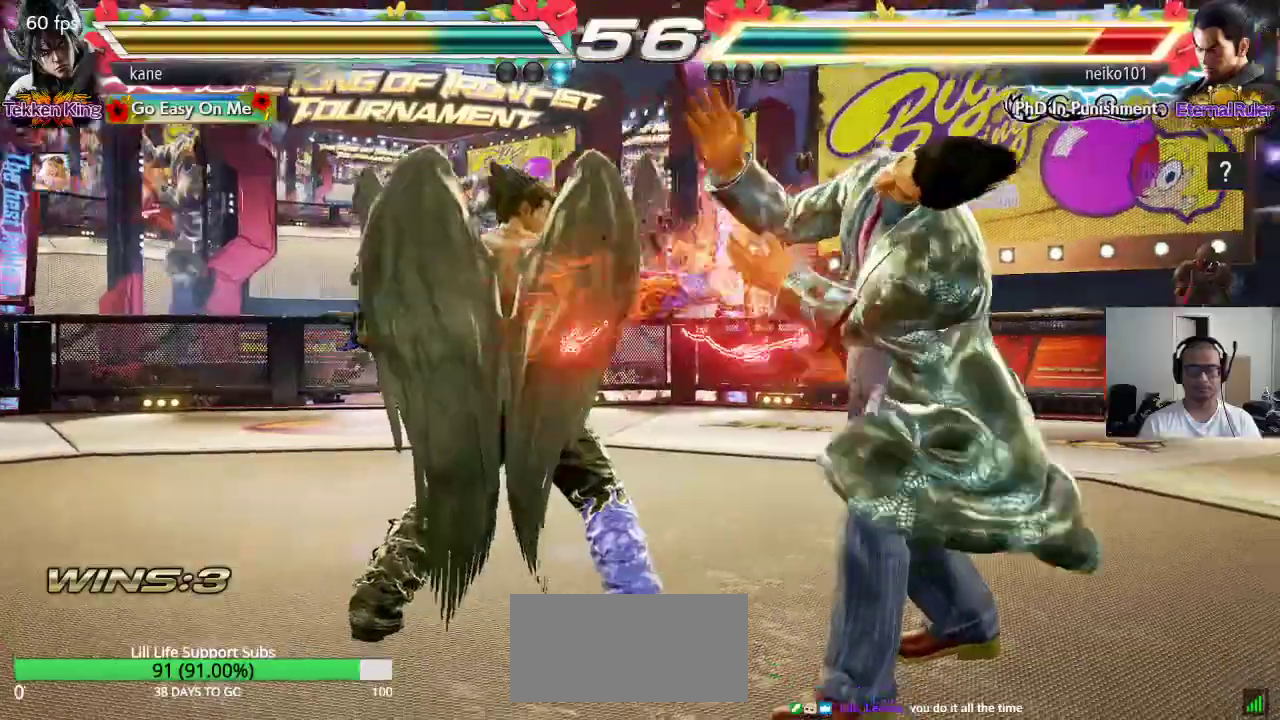
{"dt_ms": 500, "buttons": [], "left_stick": "center", "events": [[217, "left_stick", "down-right"], [233, "SQUARE", "down"], [350, "SQUARE", "up"], [417, "left_stick", "center"]]}
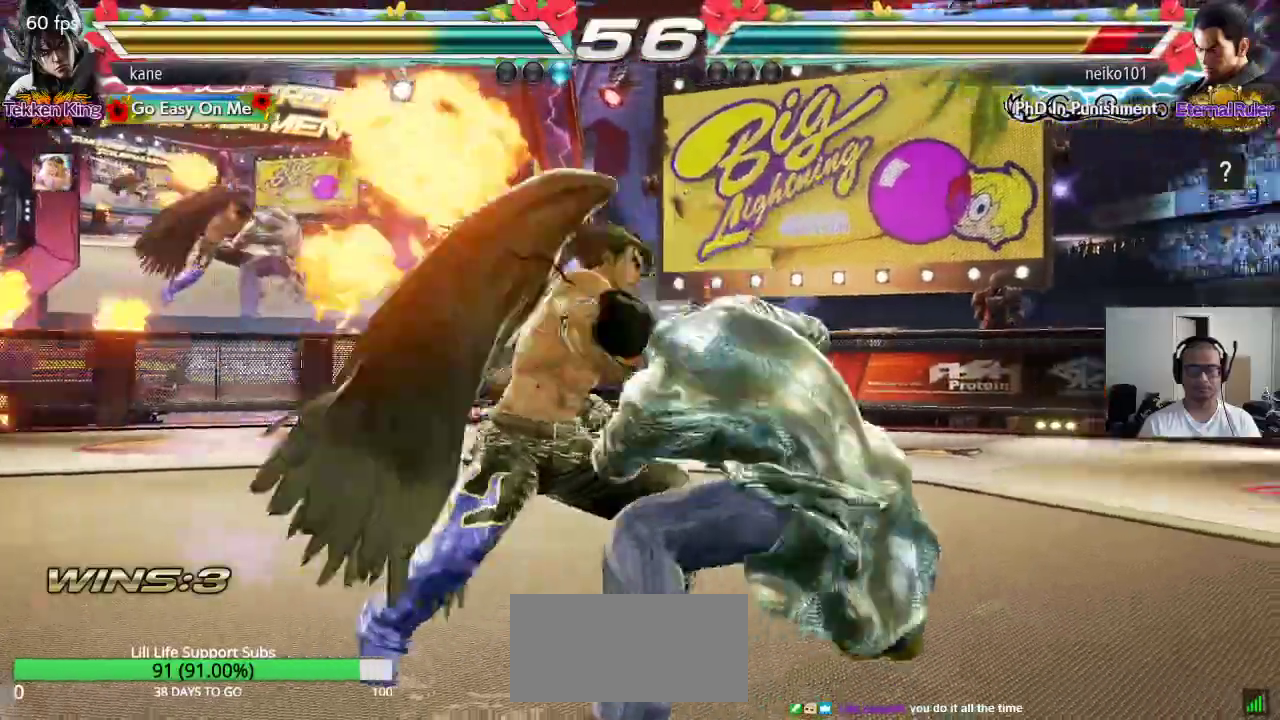
{"dt_ms": 500, "buttons": [], "left_stick": "left", "events": [[83, "TRIANGLE", "down"], [350, "TRIANGLE", "up"], [417, "left_stick", "left"]]}
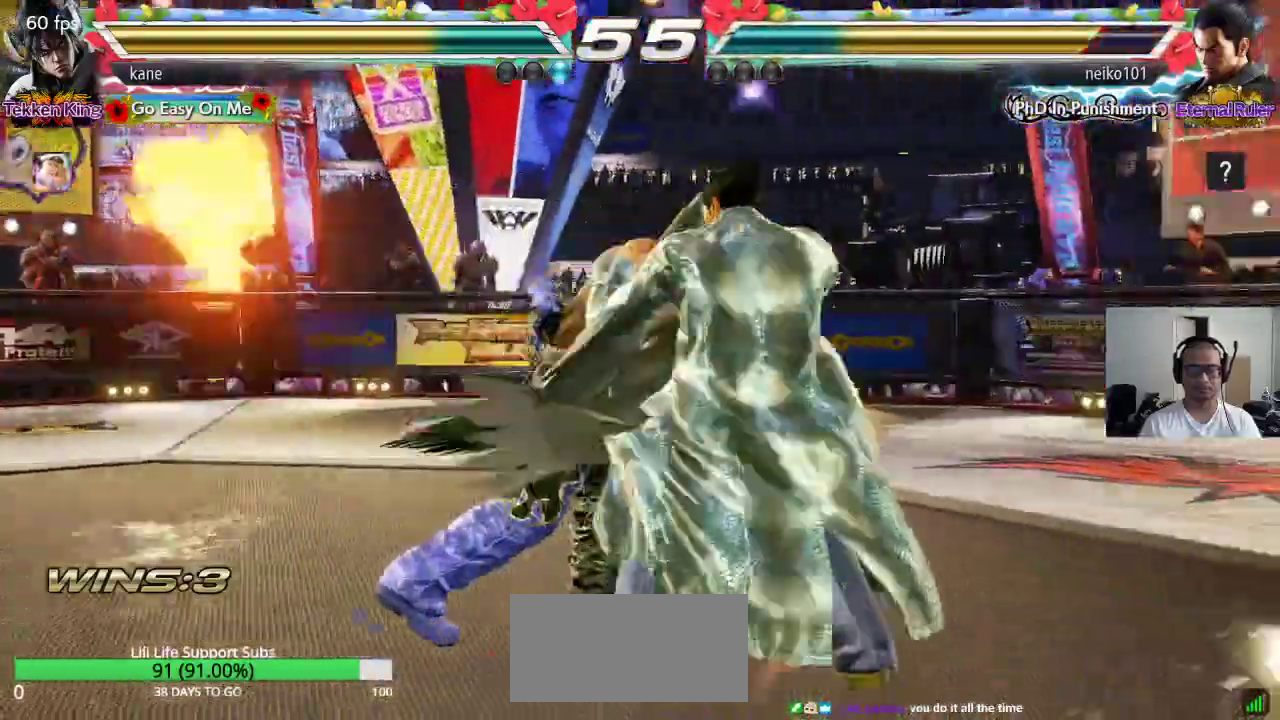
{"dt_ms": 500, "buttons": [], "left_stick": "left", "events": [[267, "left_stick", "down-left"], [433, "left_stick", "left"]]}
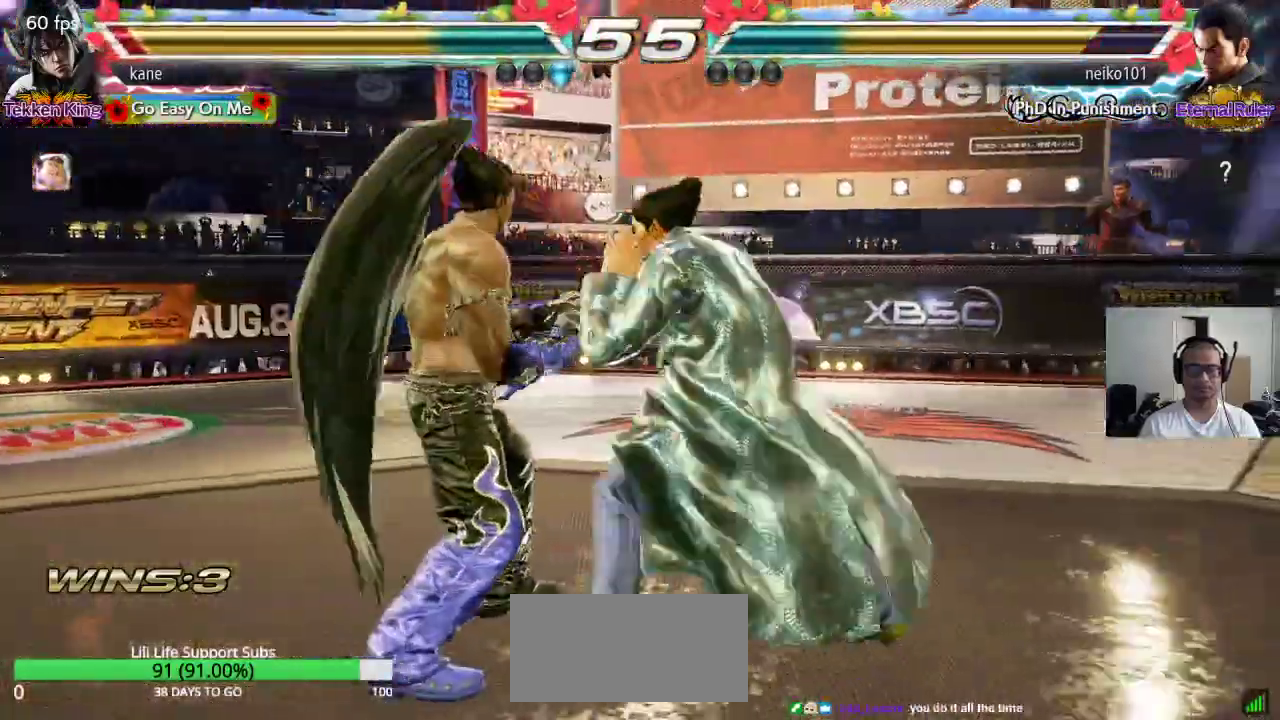
{"dt_ms": 500, "buttons": [], "left_stick": "left", "events": []}
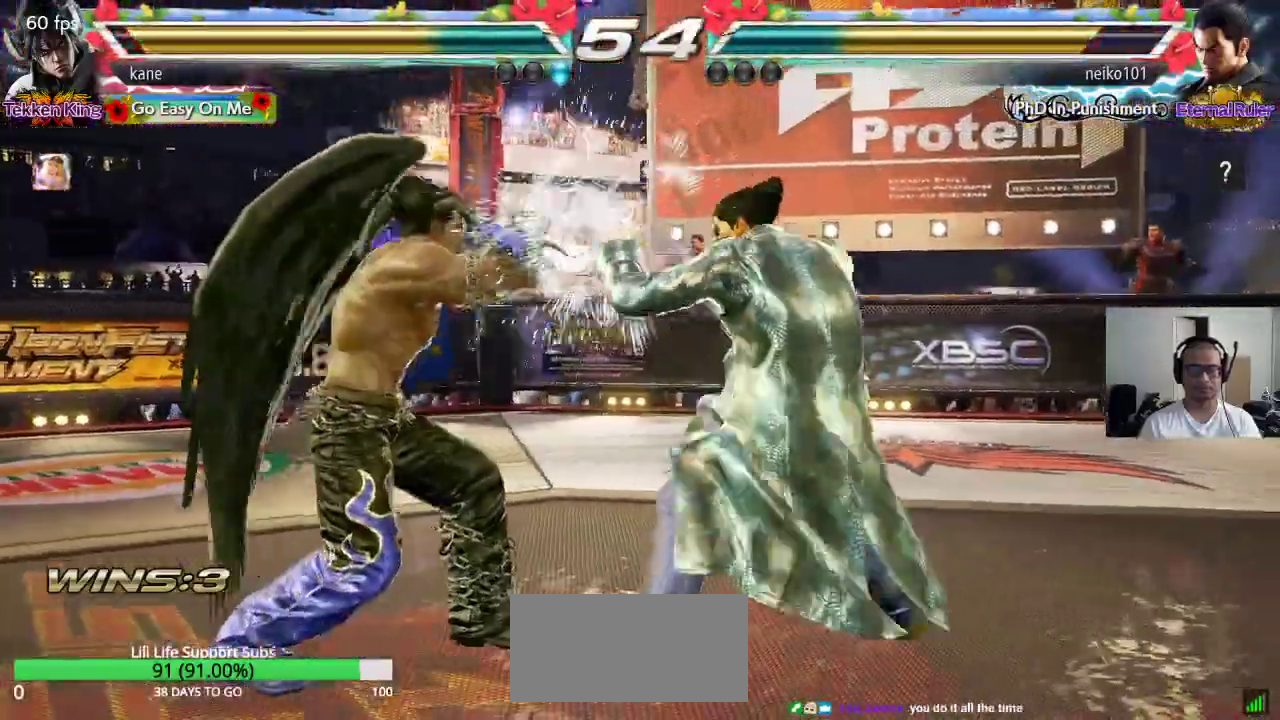
{"dt_ms": 500, "buttons": [], "left_stick": "center", "events": [[50, "left_stick", "center"], [117, "left_stick", "right"], [217, "TRIANGLE", "down"], [217, "left_stick", "down-right"], [267, "TRIANGLE", "up"], [383, "left_stick", "center"]]}
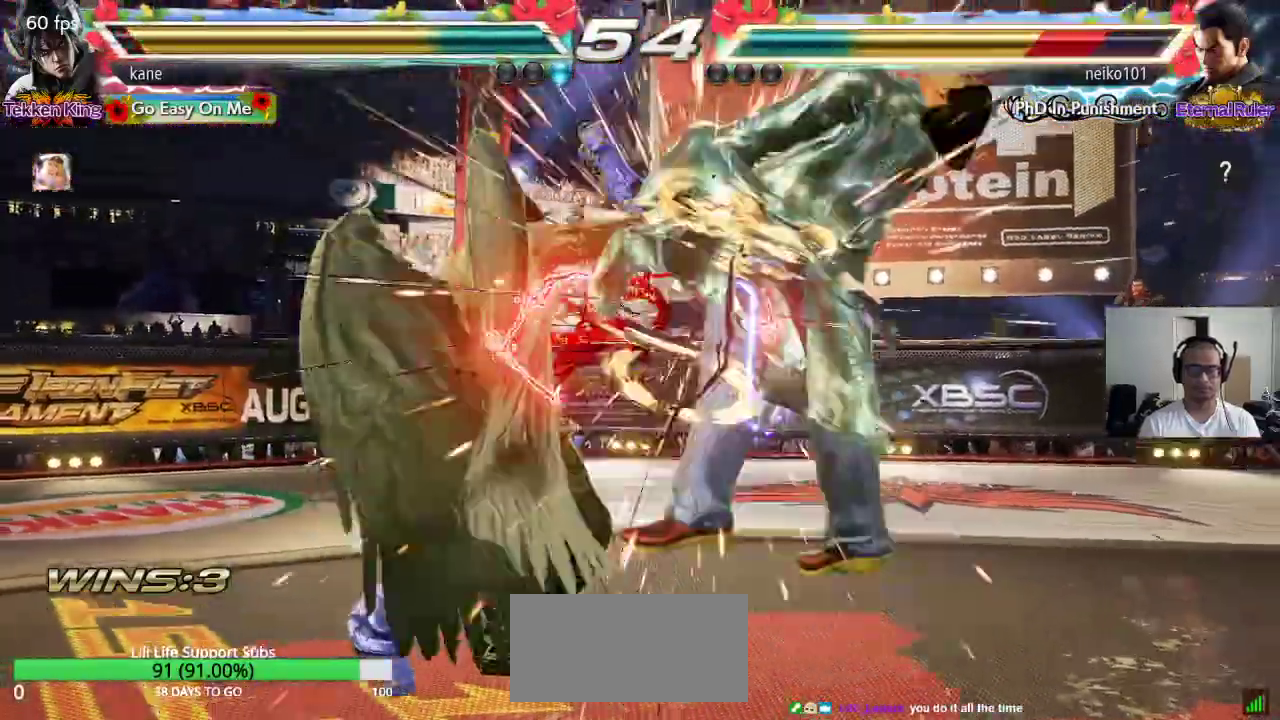
{"dt_ms": 500, "buttons": ["TRIANGLE"], "left_stick": "down-right", "events": [[267, "left_stick", "right"], [383, "TRIANGLE", "down"], [383, "left_stick", "down-right"]]}
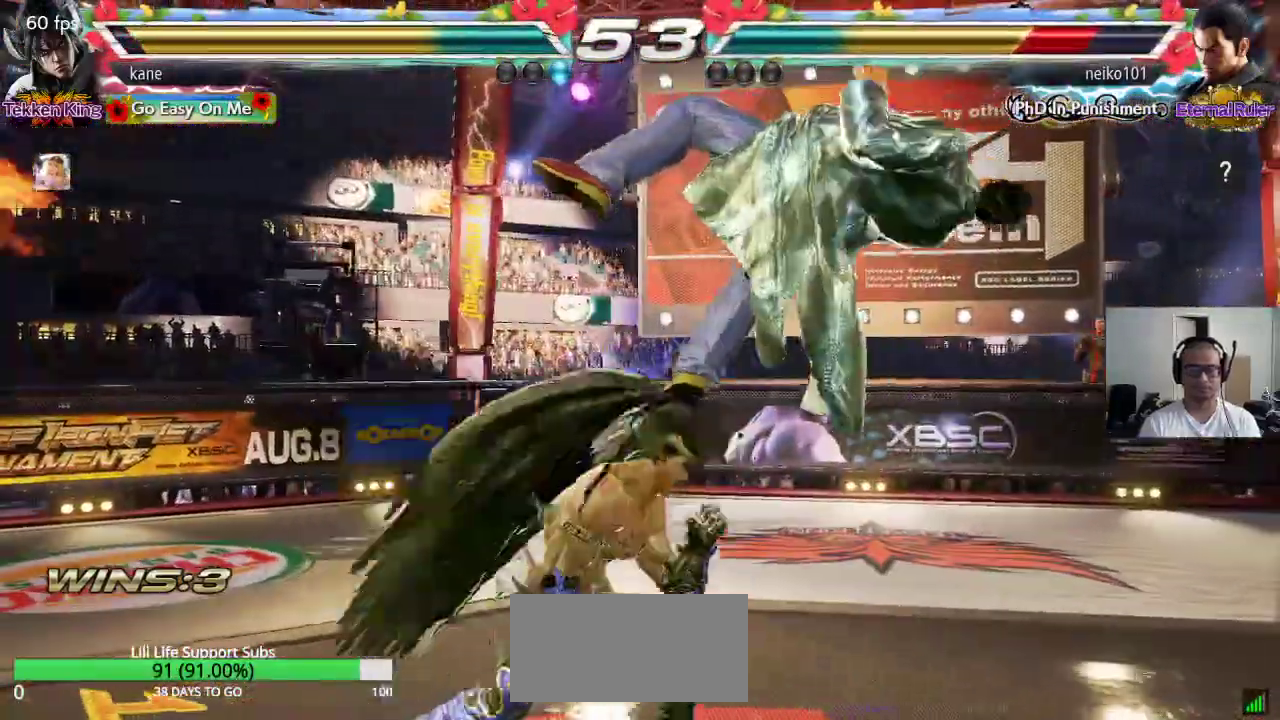
{"dt_ms": 500, "buttons": [], "left_stick": "right", "events": [[33, "left_stick", "center"], [67, "TRIANGLE", "up"], [367, "left_stick", "right"], [433, "left_stick", "center"], [483, "left_stick", "right"]]}
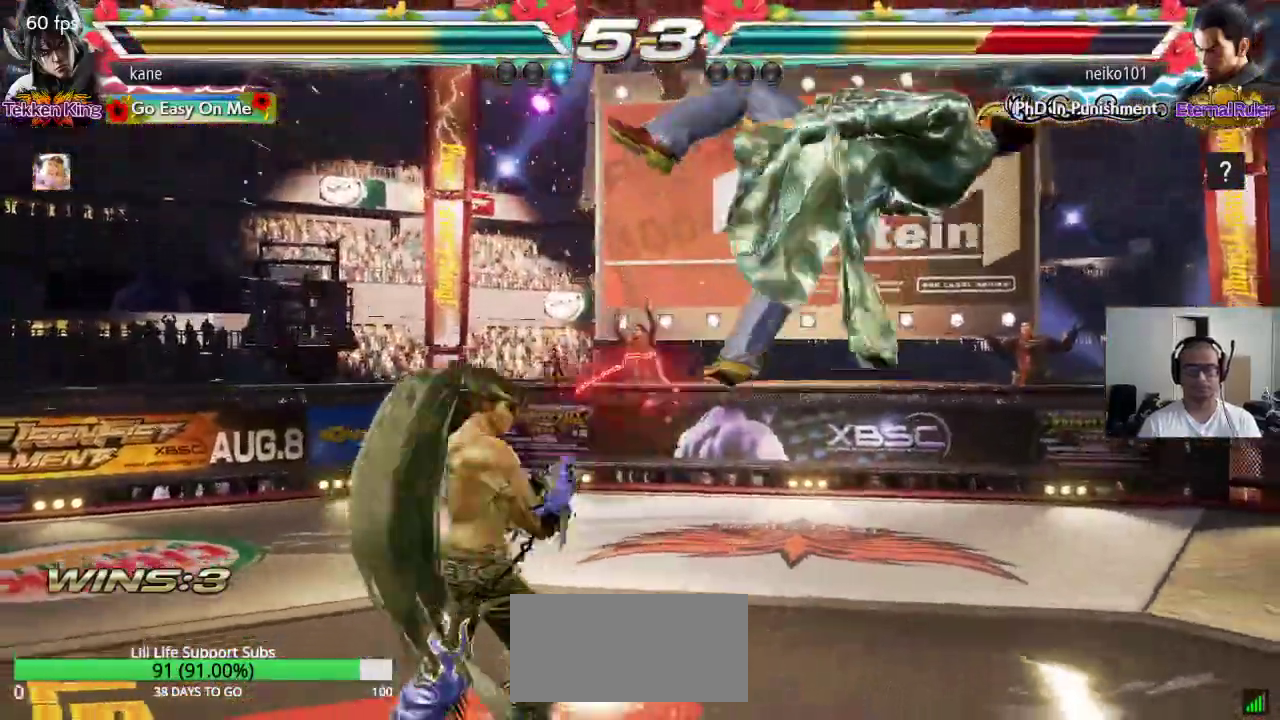
{"dt_ms": 500, "buttons": [], "left_stick": "center", "events": [[17, "CIRCLE", "down"], [83, "CROSS", "down"], [117, "CIRCLE", "up"], [283, "CROSS", "up"], [383, "left_stick", "center"]]}
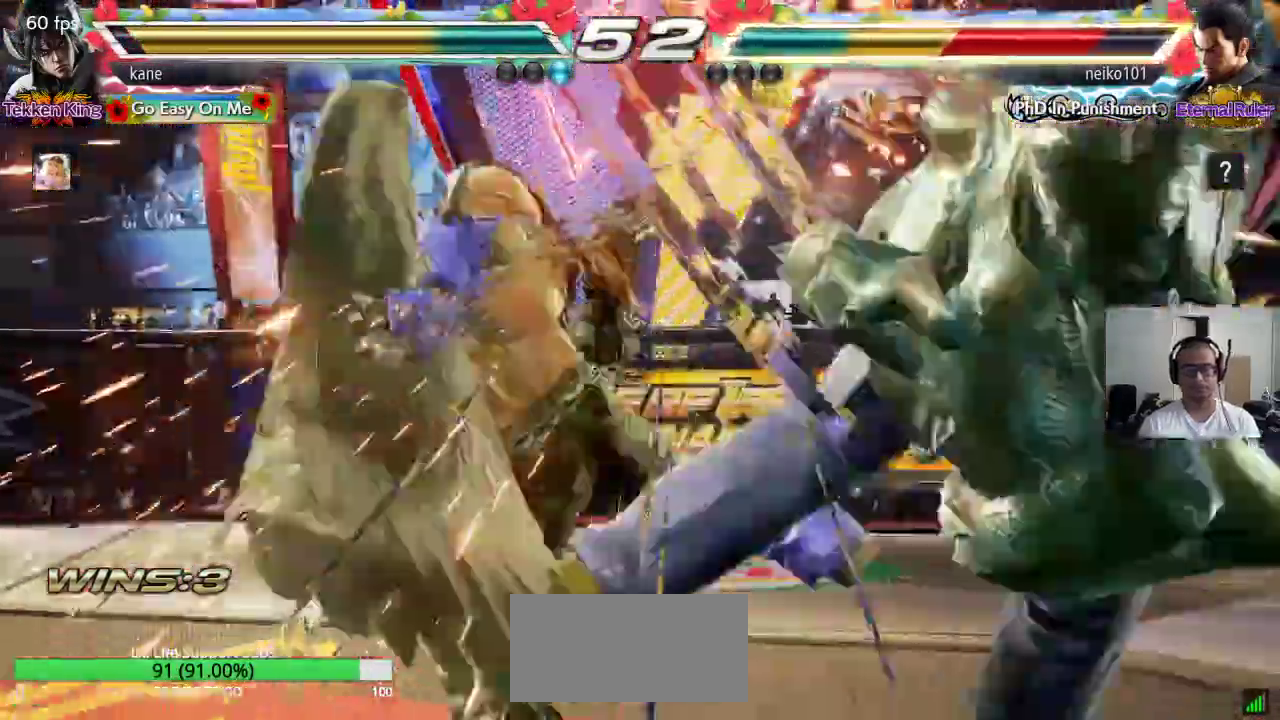
{"dt_ms": 1000, "buttons": [], "left_stick": "right"}
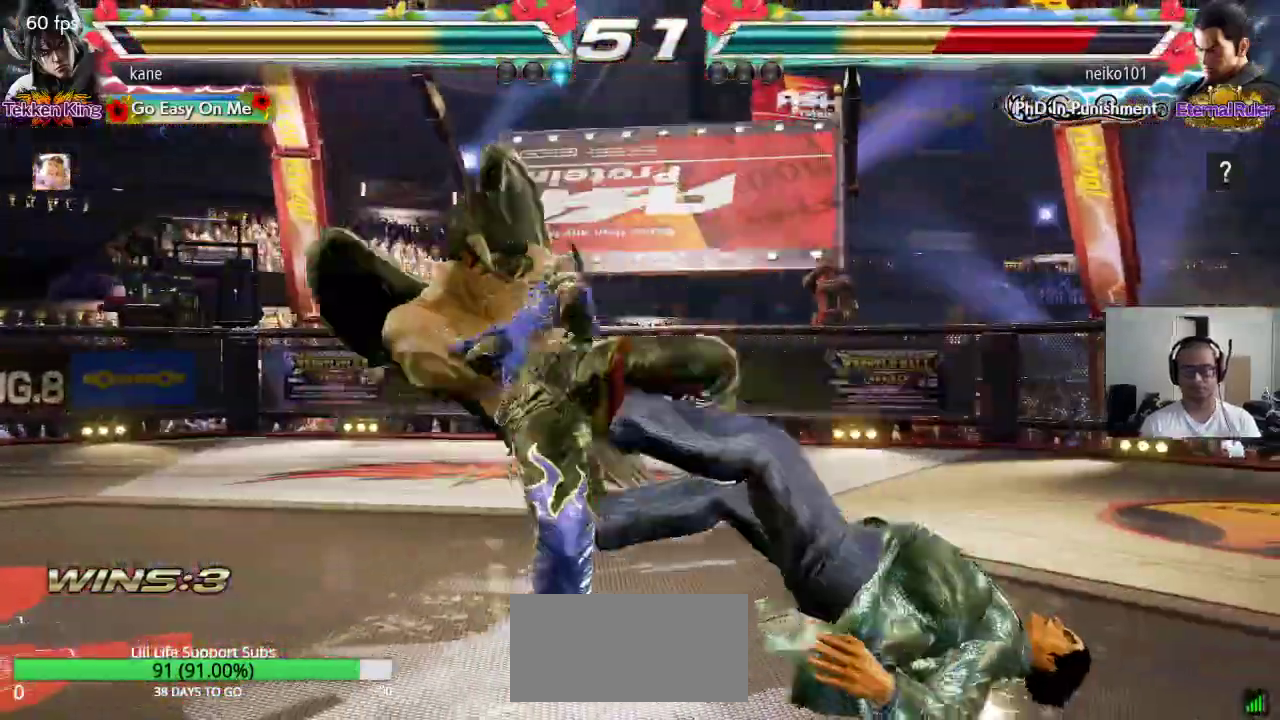
{"dt_ms": 500, "buttons": [], "left_stick": "center", "events": [[67, "left_stick", "center"], [133, "left_stick", "right"], [200, "left_stick", "center"], [267, "left_stick", "right"], [350, "left_stick", "center"], [417, "left_stick", "right"], [483, "left_stick", "center"]]}
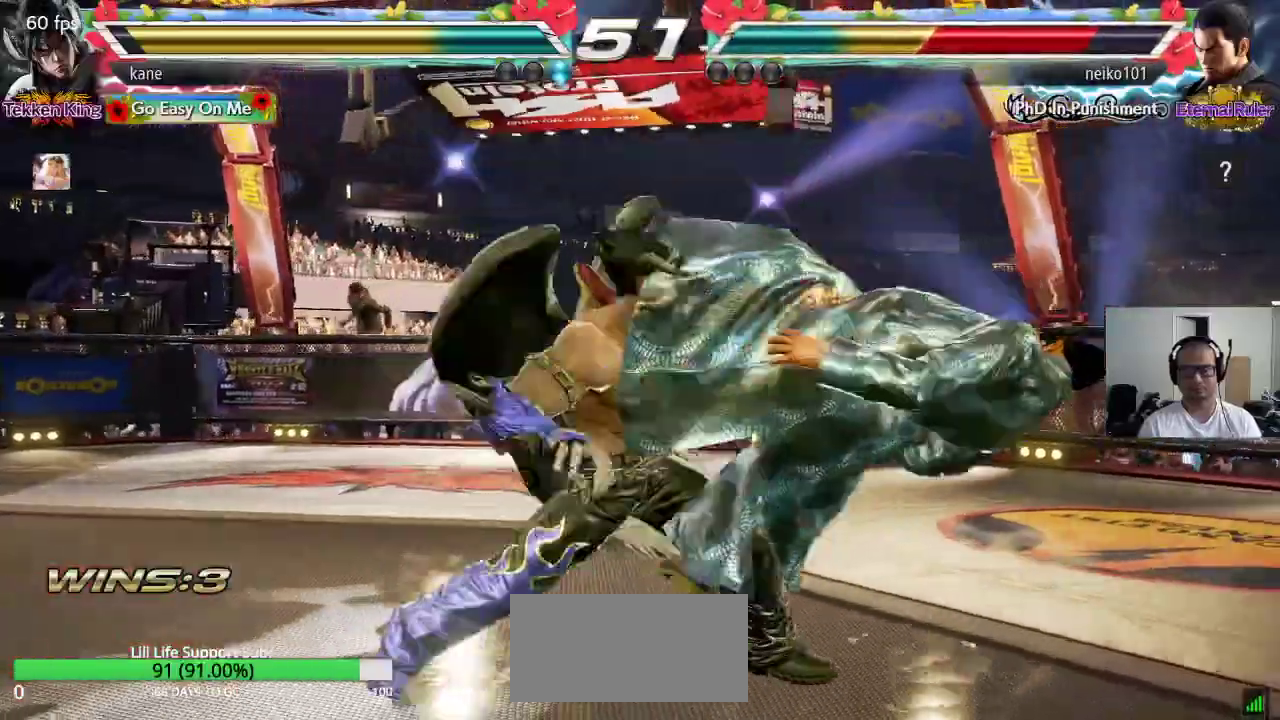
{"dt_ms": 500, "buttons": ["CIRCLE"], "left_stick": "center", "events": [[50, "left_stick", "right"], [117, "left_stick", "center"], [350, "TRIANGLE", "down"], [400, "TRIANGLE", "up"], [500, "CIRCLE", "down"]]}
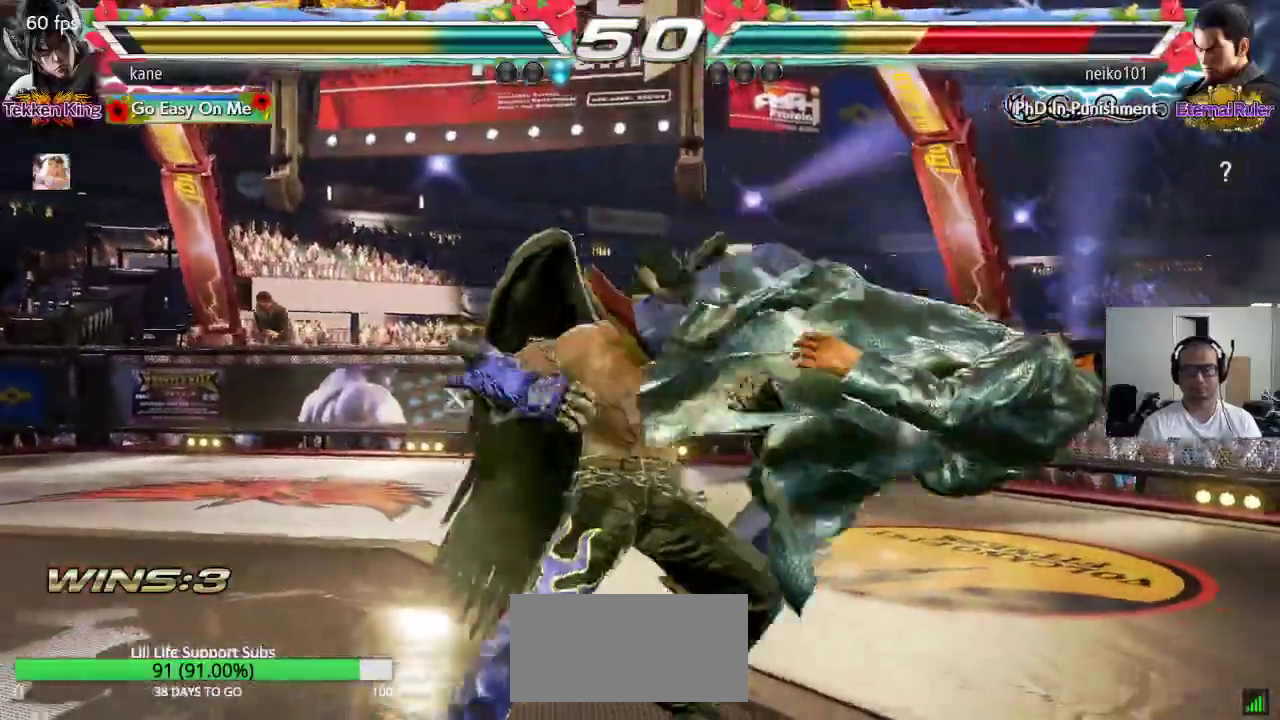
{"dt_ms": 500, "buttons": ["CIRCLE"], "left_stick": "right"}
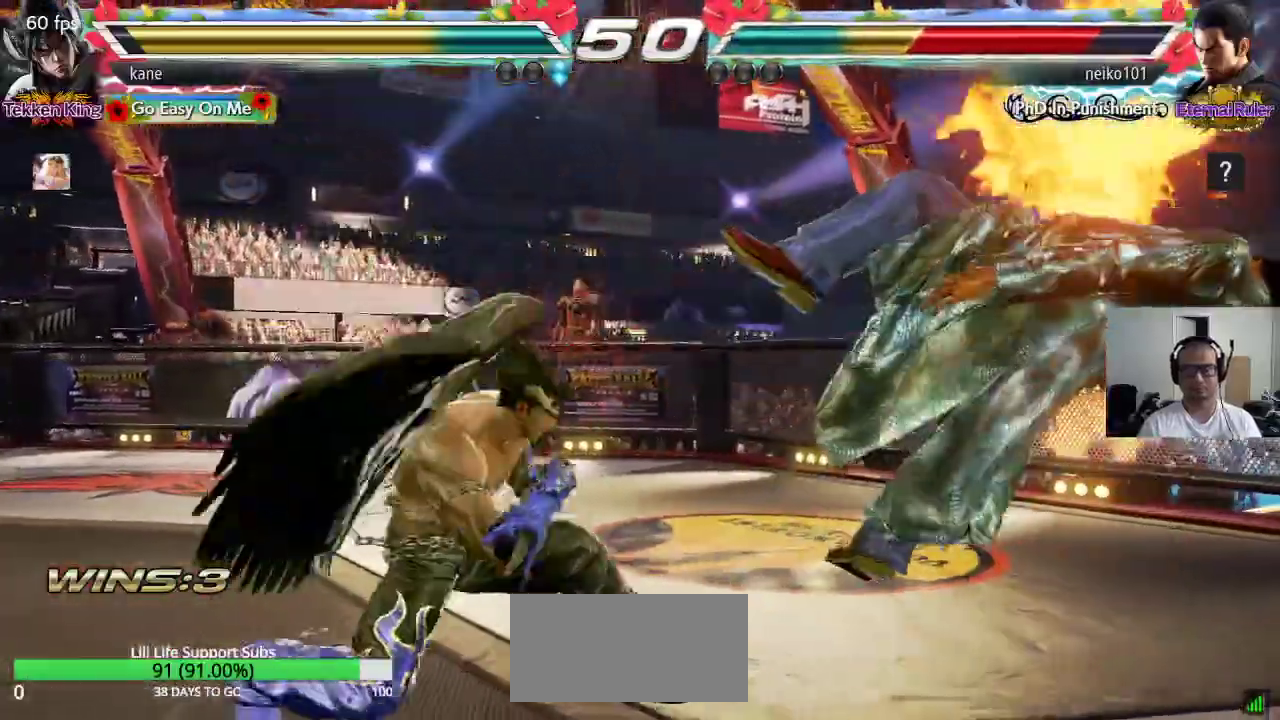
{"dt_ms": 500, "buttons": [], "left_stick": "center", "events": [[33, "CIRCLE", "up"], [67, "SQUARE", "down"], [133, "left_stick", "center"], [150, "TRIANGLE", "down"], [317, "SQUARE", "up"], [317, "TRIANGLE", "up"]]}
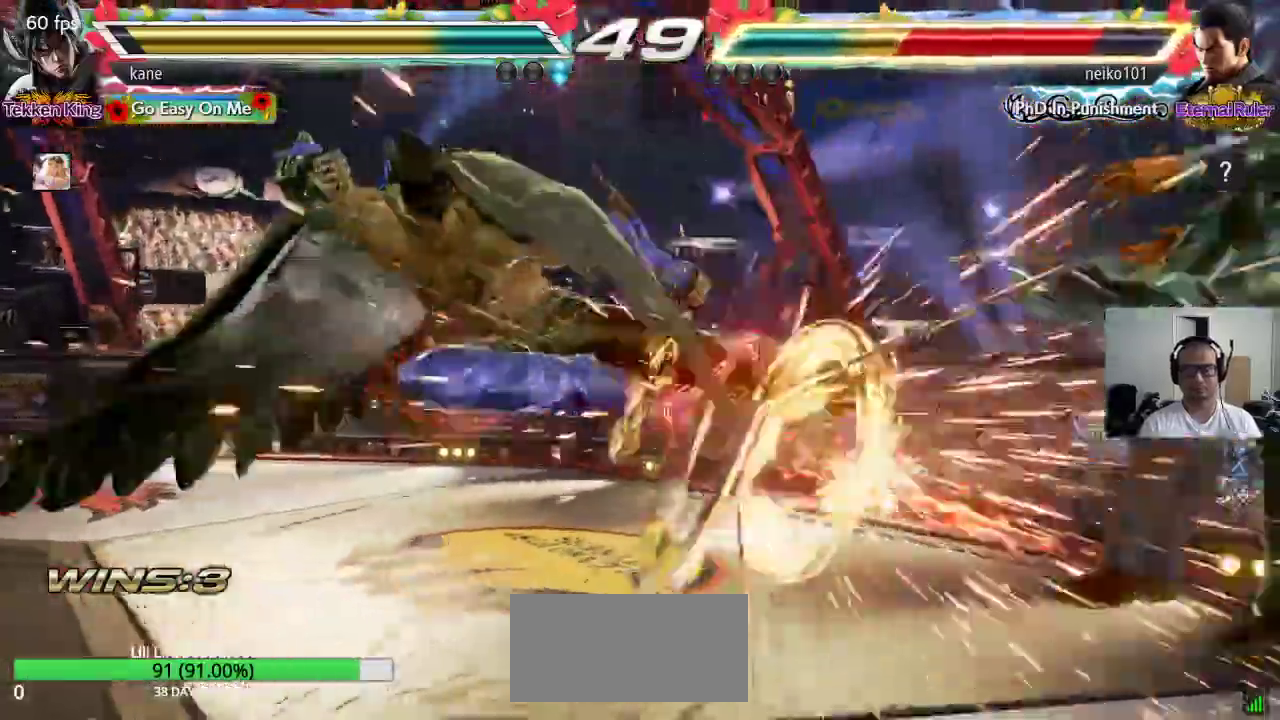
{"dt_ms": 500, "buttons": [], "left_stick": "right", "events": [[467, "left_stick", "right"]]}
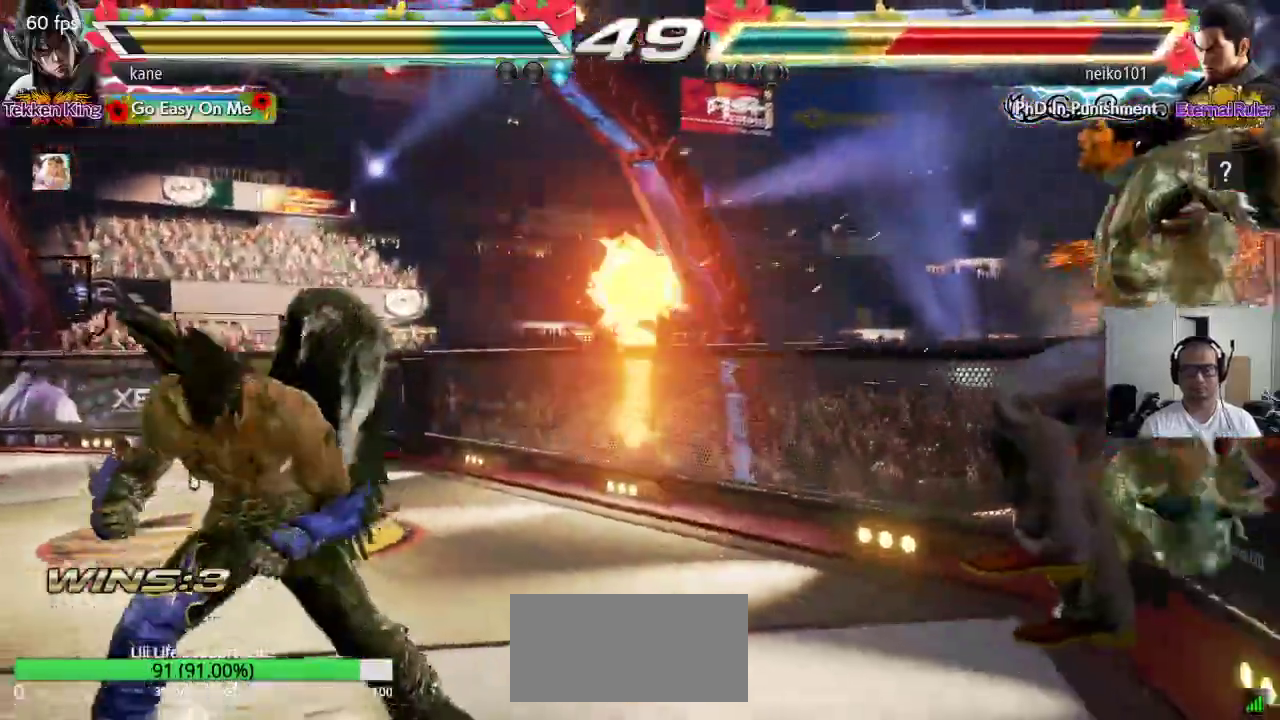
{"dt_ms": 500, "buttons": [], "left_stick": "center", "events": [[33, "left_stick", "center"], [100, "left_stick", "right"], [217, "left_stick", "center"], [267, "left_stick", "left"], [283, "TRIANGLE", "down"], [333, "TRIANGLE", "up"], [367, "SQUARE", "down"], [400, "SQUARE", "up"], [400, "left_stick", "center"]]}
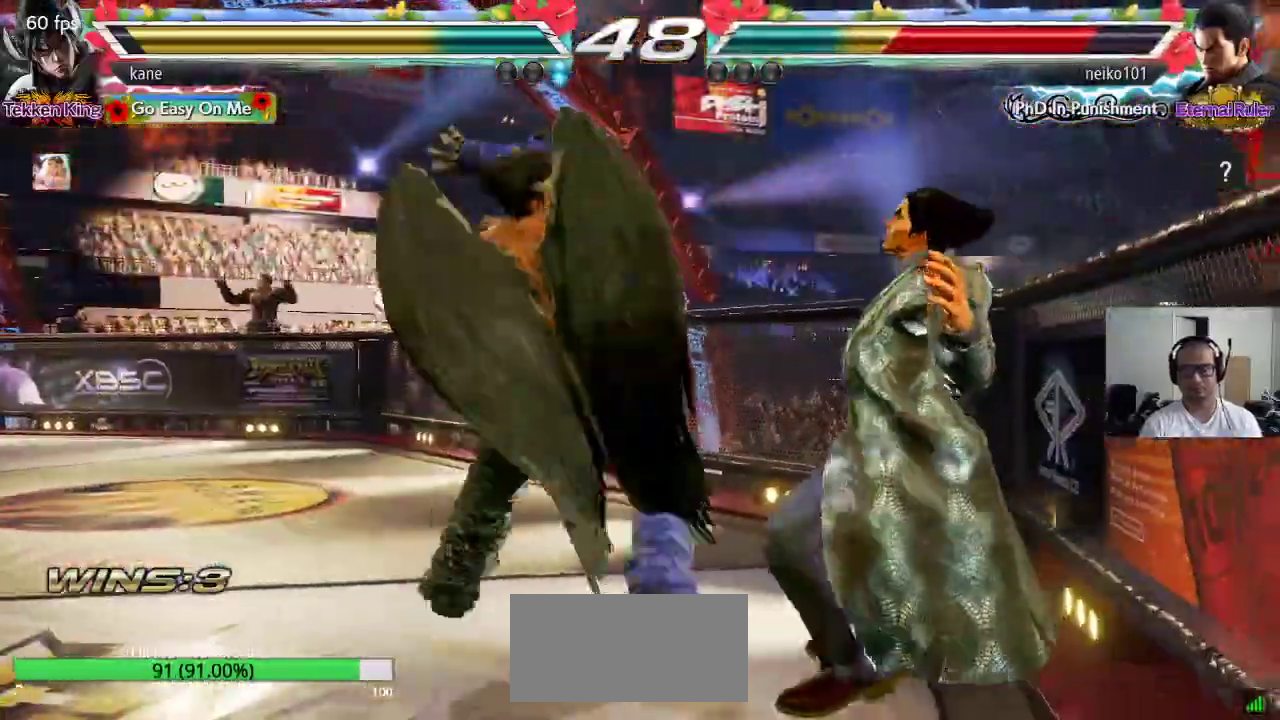
{"dt_ms": 500, "buttons": [], "left_stick": "up-right", "events": [[50, "SQUARE", "down"], [83, "SQUARE", "up"], [217, "left_stick", "up-right"]]}
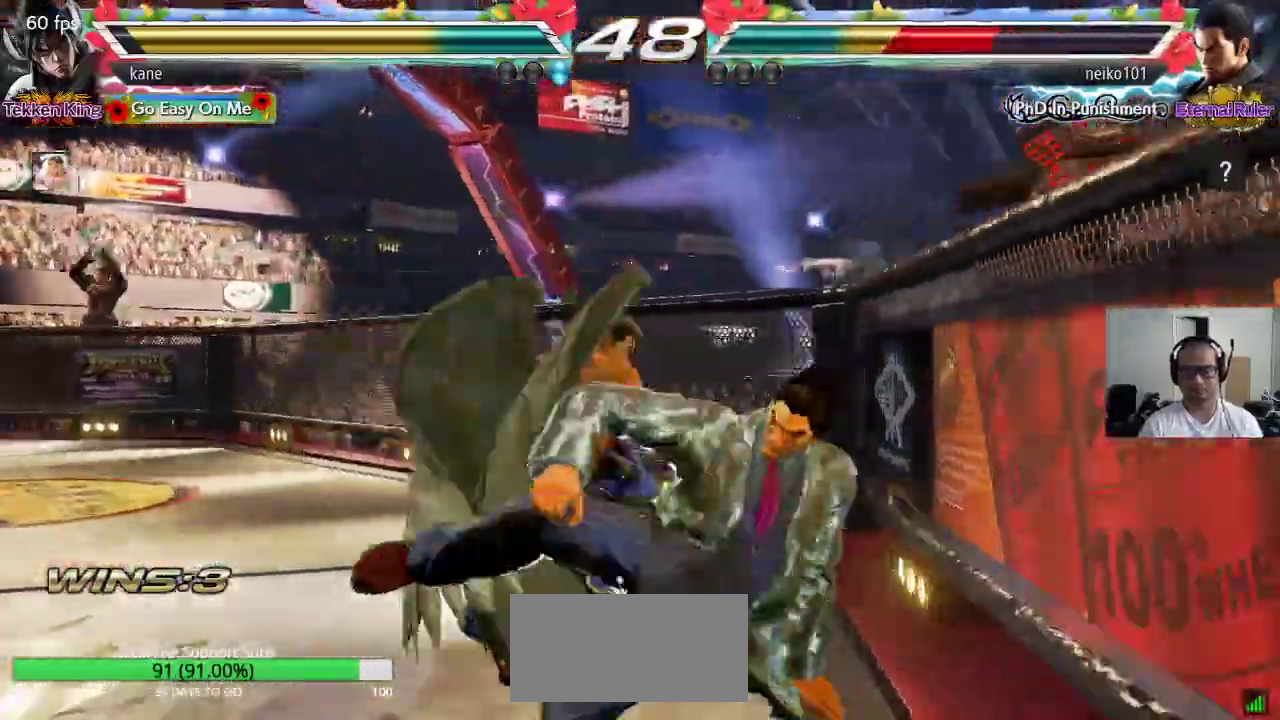
{"dt_ms": 500, "buttons": [], "left_stick": "center", "events": [[50, "left_stick", "center"]]}
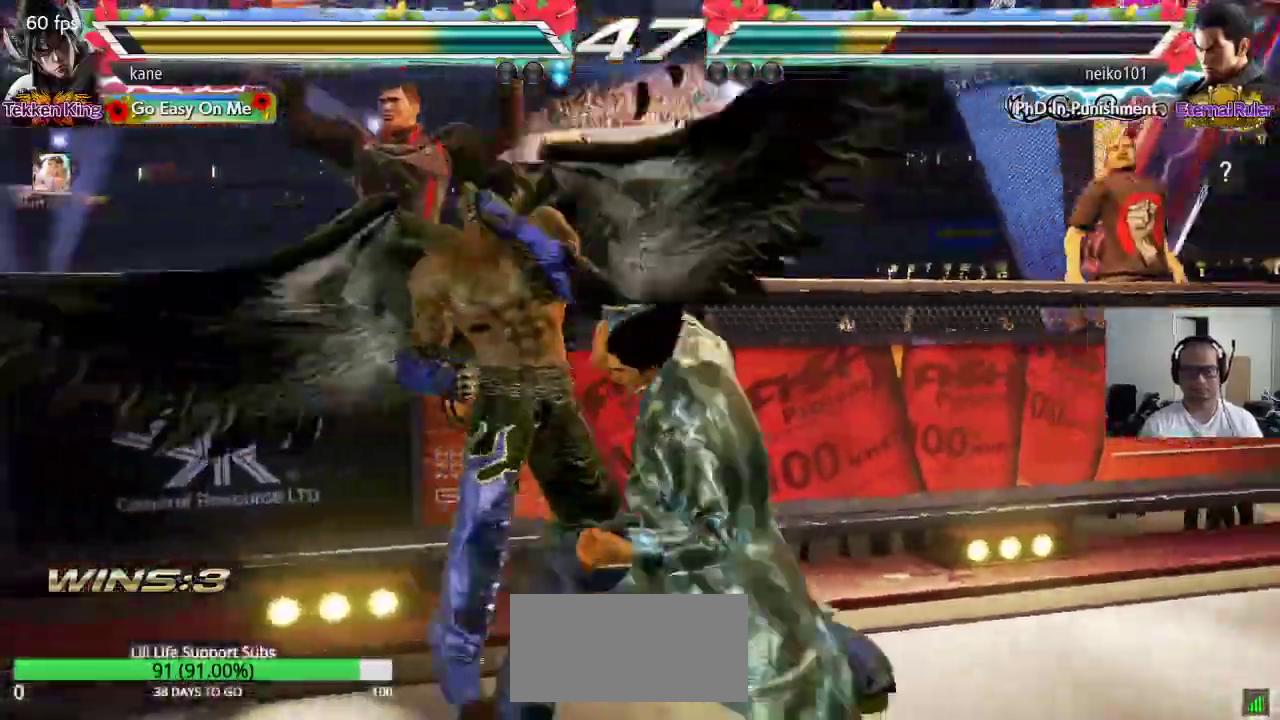
{"dt_ms": 500, "buttons": [], "left_stick": "left", "events": [[83, "left_stick", "left"]]}
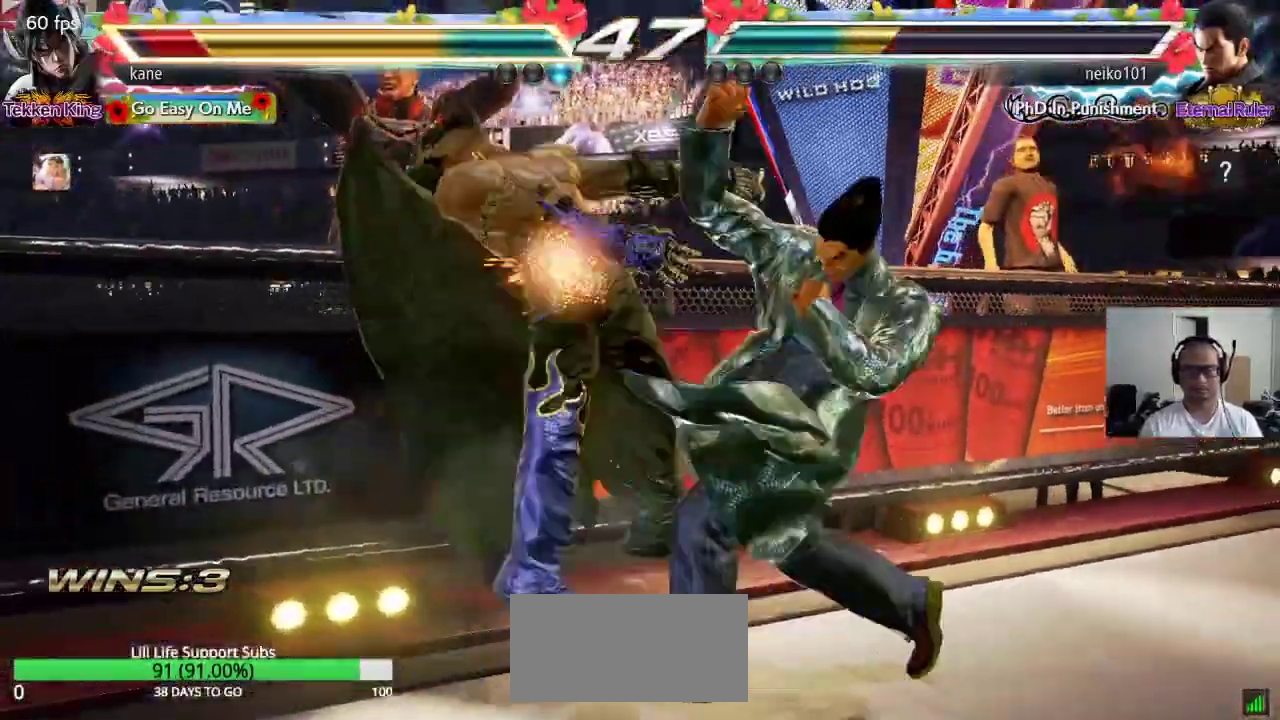
{"dt_ms": 500, "buttons": [], "left_stick": "center", "events": [[217, "left_stick", "center"]]}
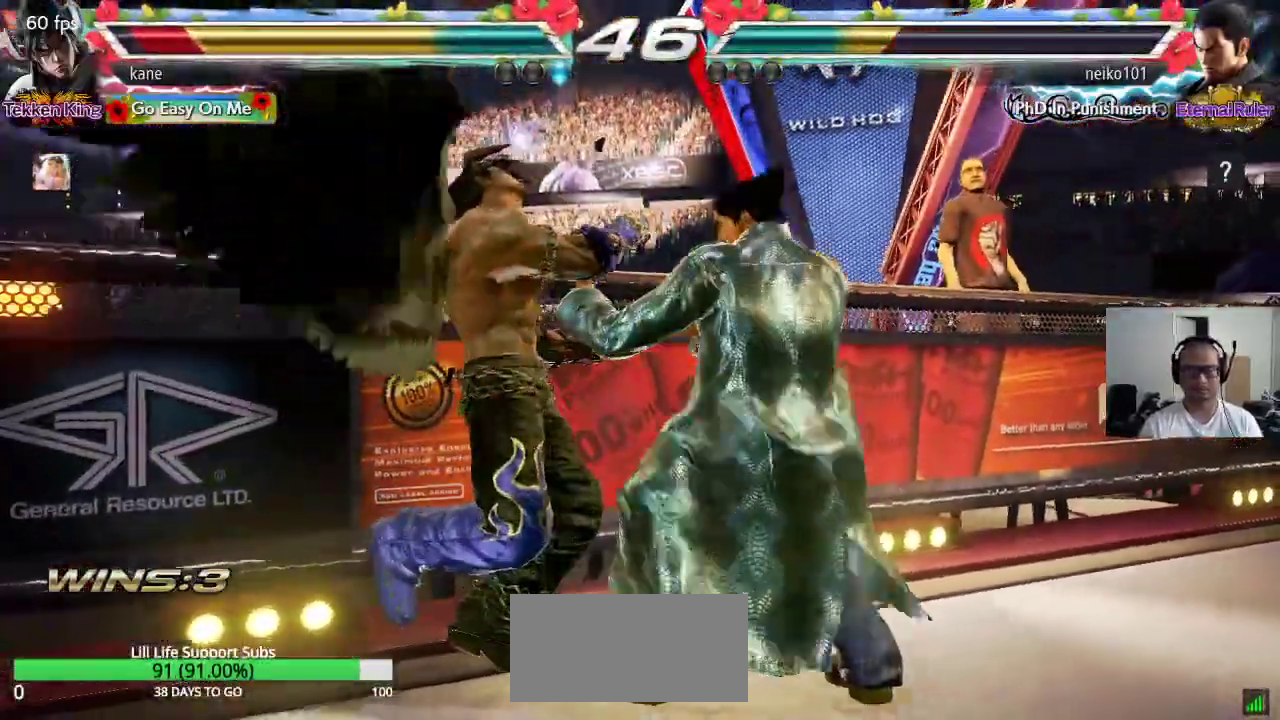
{"dt_ms": 500, "buttons": [], "left_stick": "center", "events": []}
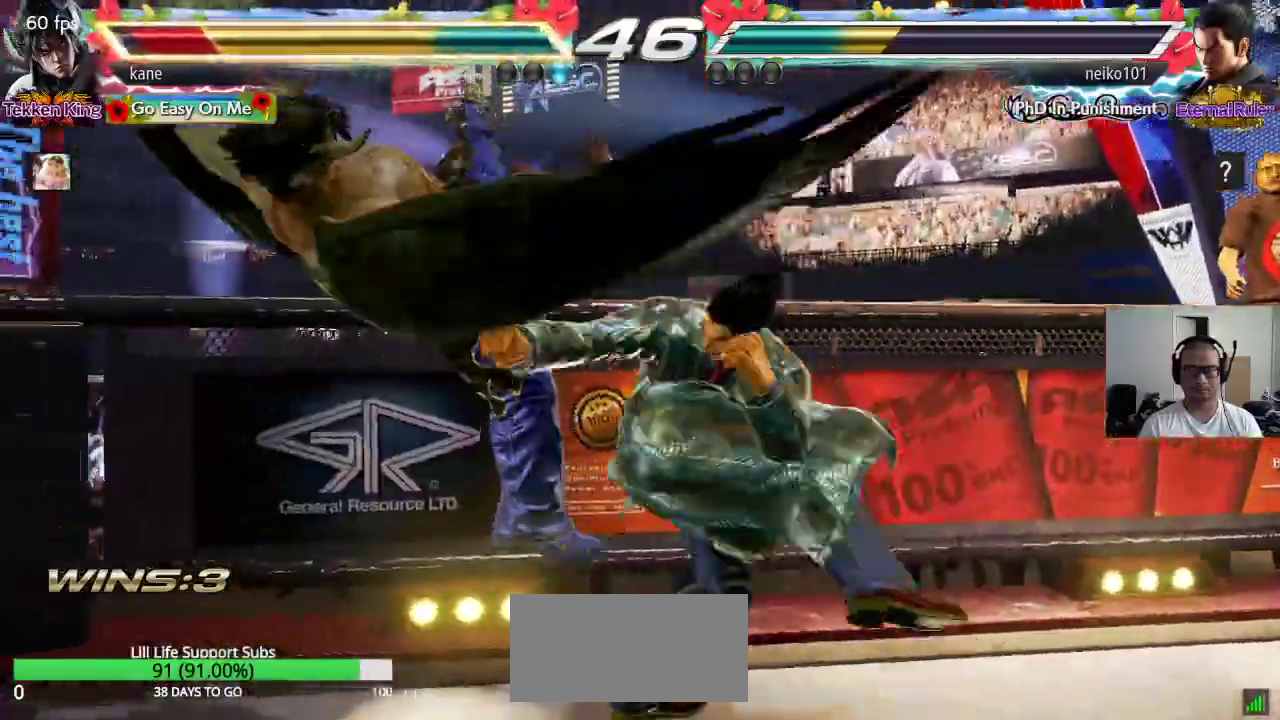
{"dt_ms": 500, "buttons": [], "left_stick": "center", "events": []}
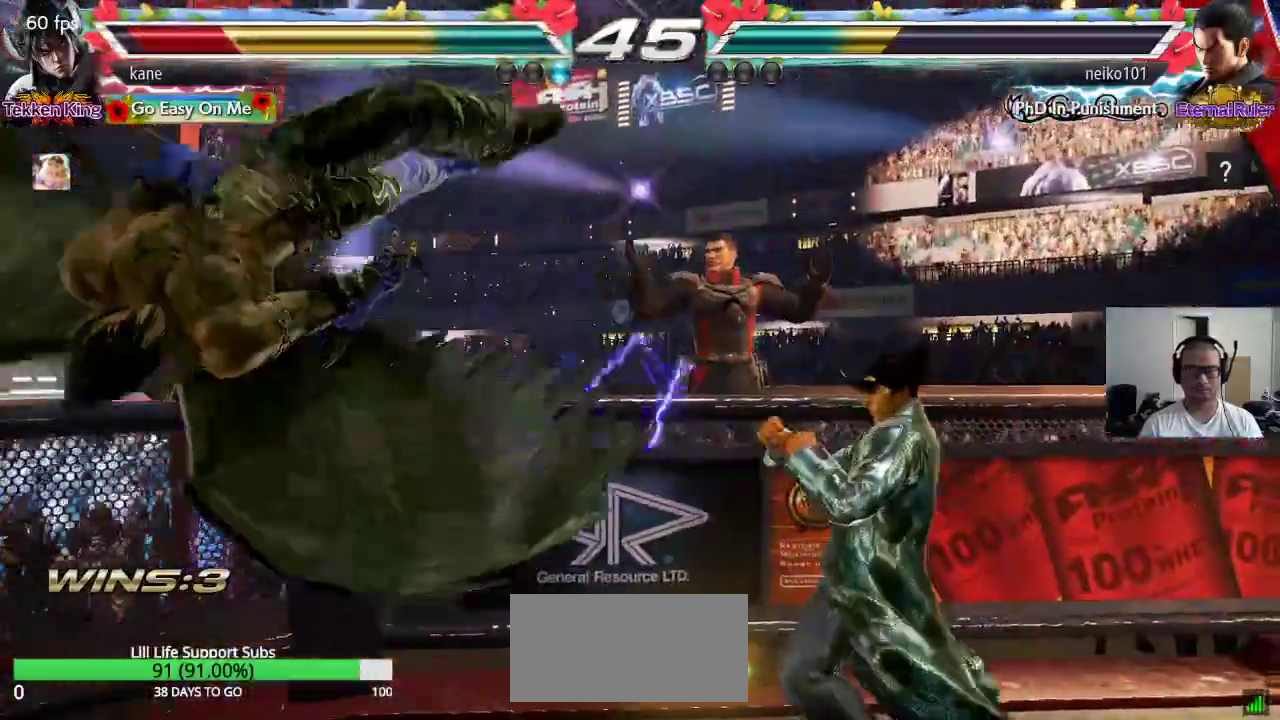
{"dt_ms": 500, "buttons": ["CIRCLE"], "left_stick": "center", "events": [[100, "CROSS", "down"], [150, "CROSS", "up"], [183, "CIRCLE", "down"], [233, "CIRCLE", "up"], [267, "CROSS", "down"], [317, "CROSS", "up"], [350, "CIRCLE", "down"], [417, "CIRCLE", "up"], [417, "CROSS", "down"], [483, "CROSS", "up"], [500, "CIRCLE", "down"]]}
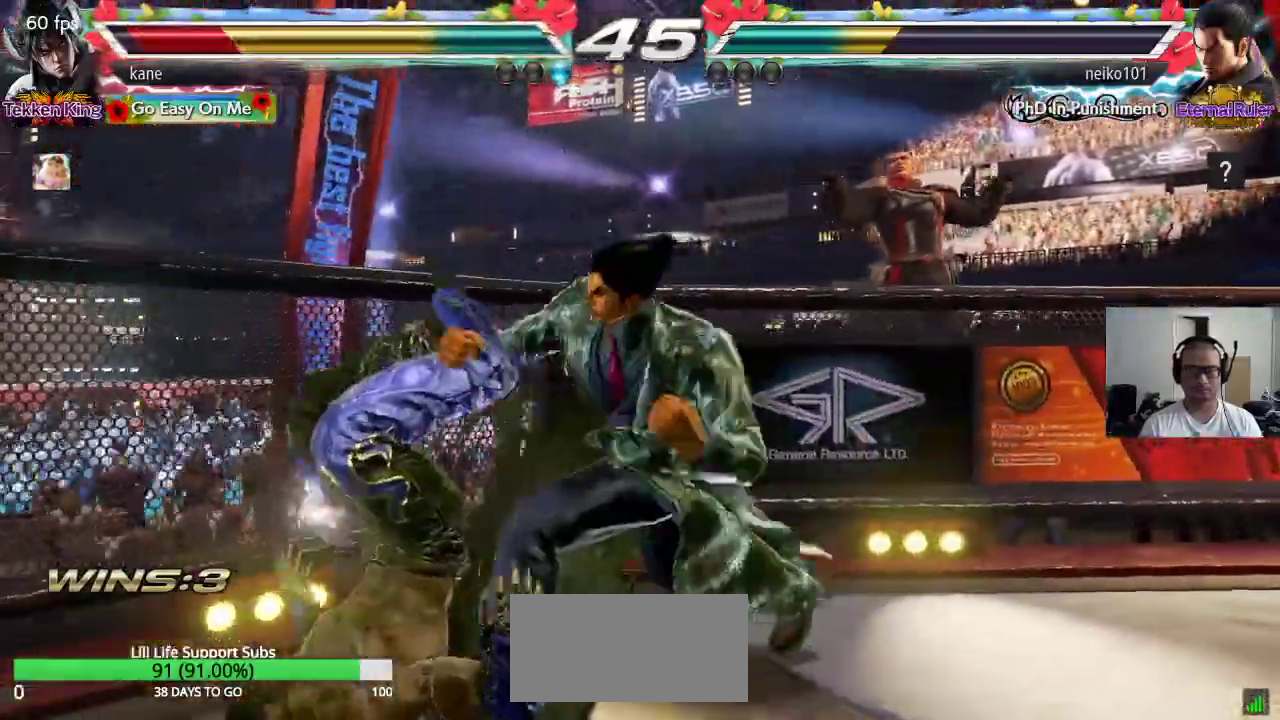
{"dt_ms": 500, "buttons": [], "left_stick": "center", "events": [[67, "CIRCLE", "up"], [83, "CROSS", "down"], [150, "CROSS", "up"], [167, "CIRCLE", "down"], [233, "CIRCLE", "up"], [250, "CROSS", "down"], [333, "CIRCLE", "down"], [333, "CROSS", "up"], [417, "CIRCLE", "up"]]}